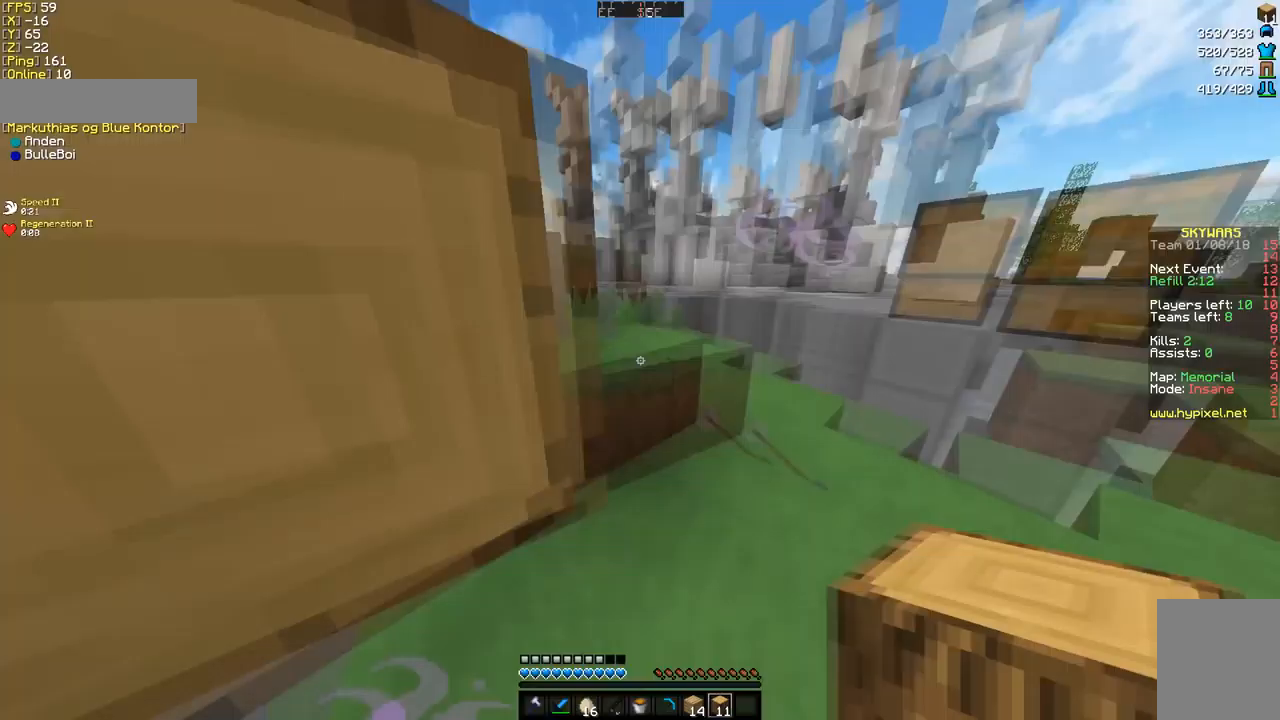
Gameplay with keyboard and mouse; each line is a JSON object with the keys and mouse buttons held at the frame after it. "events" lists presses ("down") and releases ("up") of "a", "d", "s", "w", "mouse_left" and "mouse_right" between this image and that frame as [ms after this image, input, new state], when the widget could be followed in between. "mouse_left", "mouse_right" = the "left", "right" buttons of the "mouse" list. No other keys are recorded. Fast repeated clicks can show as one long hold. Mouse movement is not recorded.
{"keys": ["w"], "mouse": [], "events": [[102, "w", "up"], [205, "w", "down"]]}
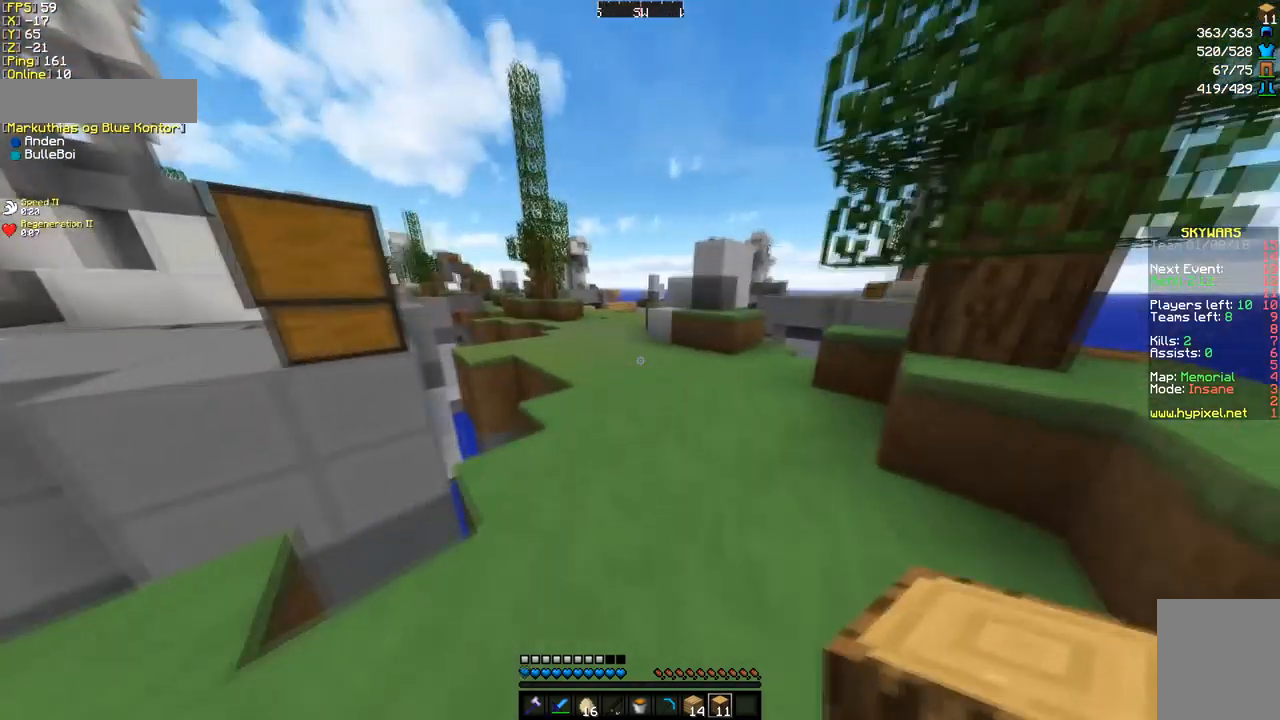
{"keys": ["d", "w"], "mouse": [], "events": [[479, "d", "down"]]}
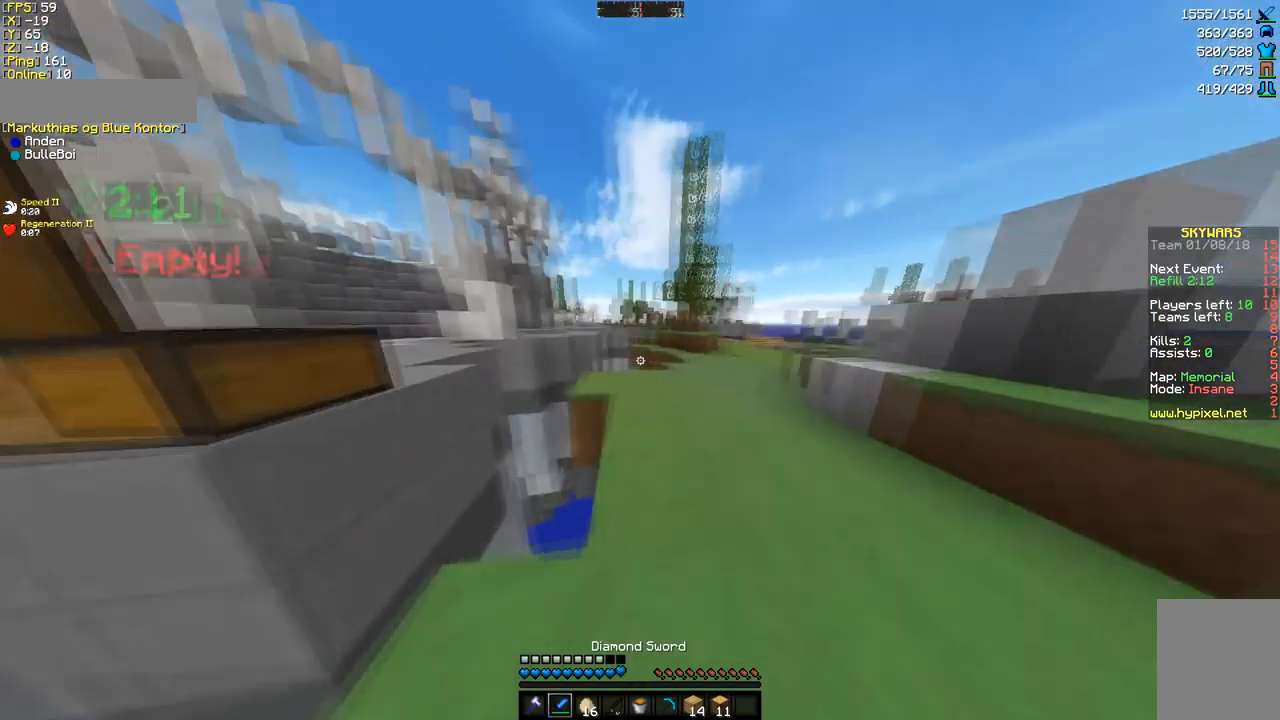
{"keys": ["d", "w"], "mouse": [], "events": []}
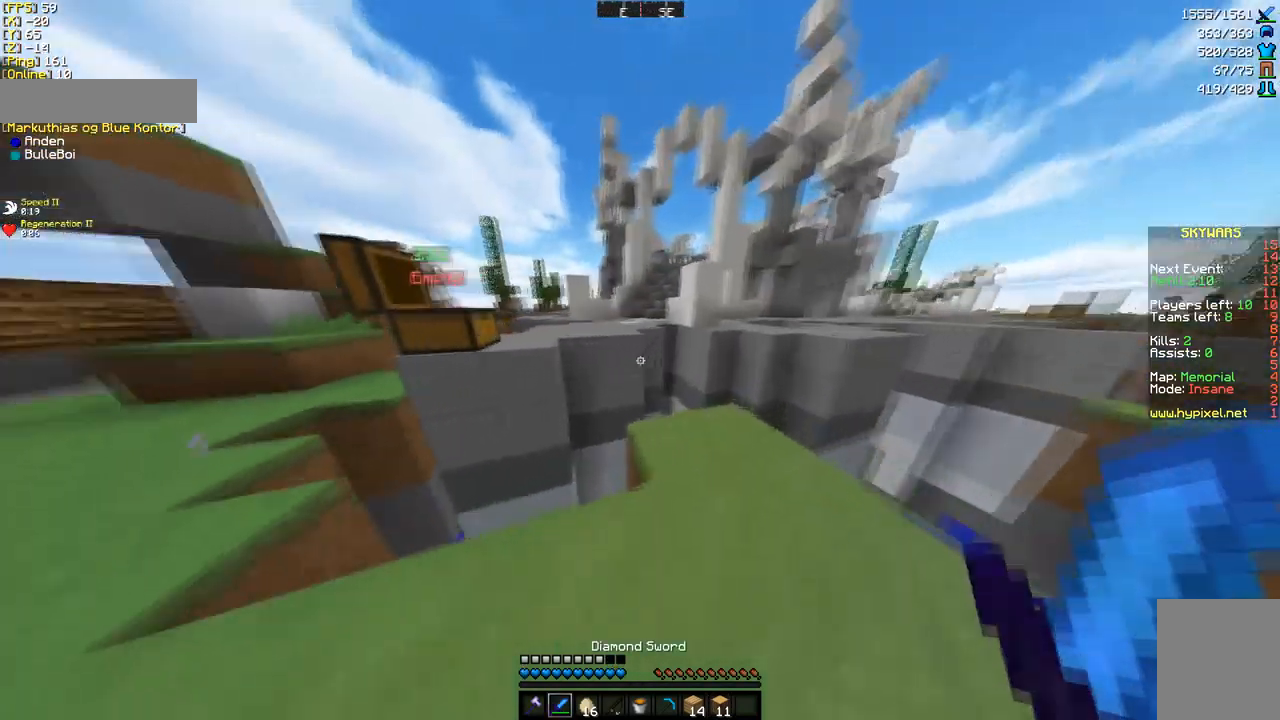
{"keys": ["w"], "mouse": [], "events": [[68, "d", "up"]]}
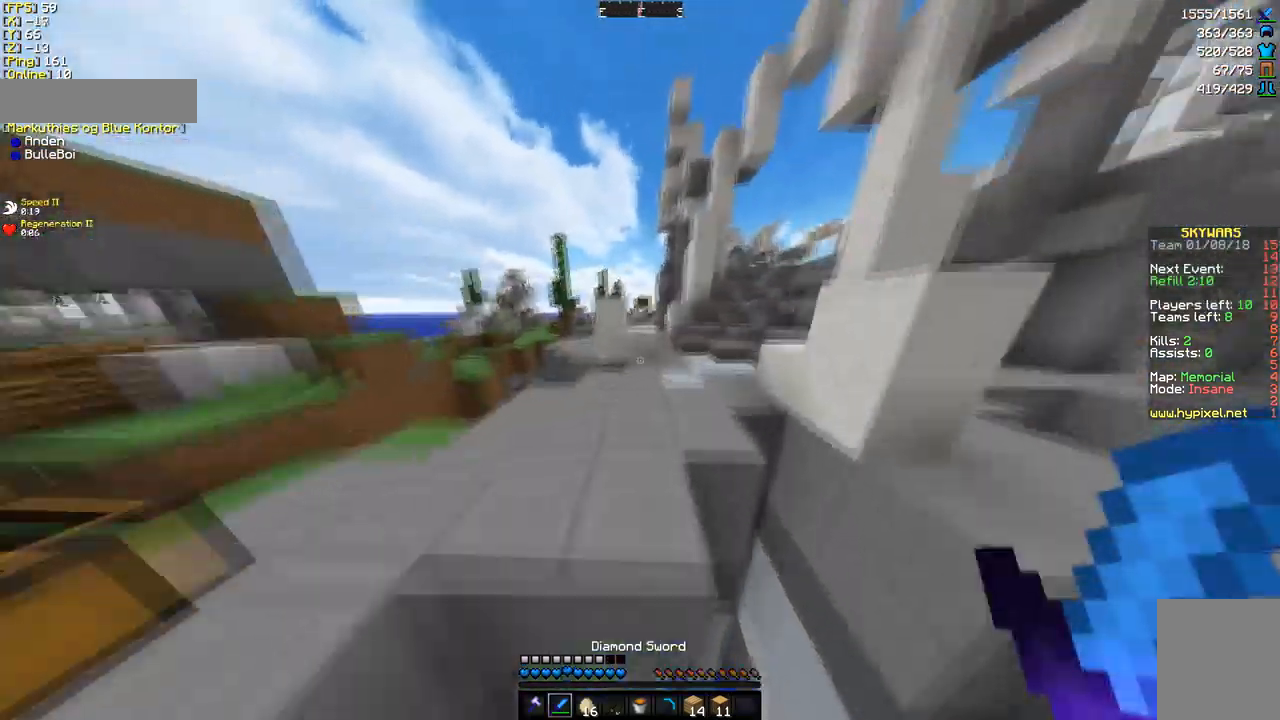
{"keys": ["w"], "mouse": ["left"], "events": [[309, "mouse_left", "down"], [377, "mouse_left", "up"], [411, "mouse_left", "down"]]}
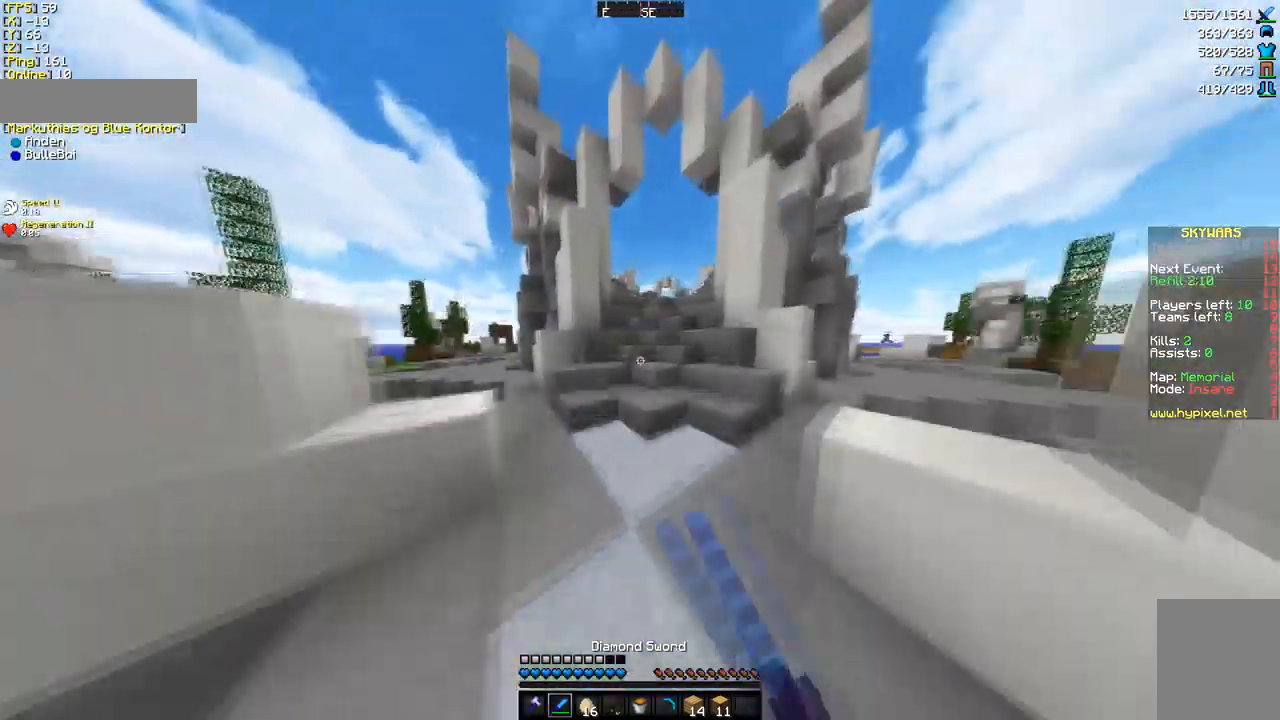
{"keys": ["w"], "mouse": ["left"], "events": [[205, "mouse_left", "up"], [240, "mouse_left", "down"], [274, "mouse_left", "up"], [342, "mouse_left", "down"], [411, "mouse_left", "up"], [445, "mouse_left", "down"]]}
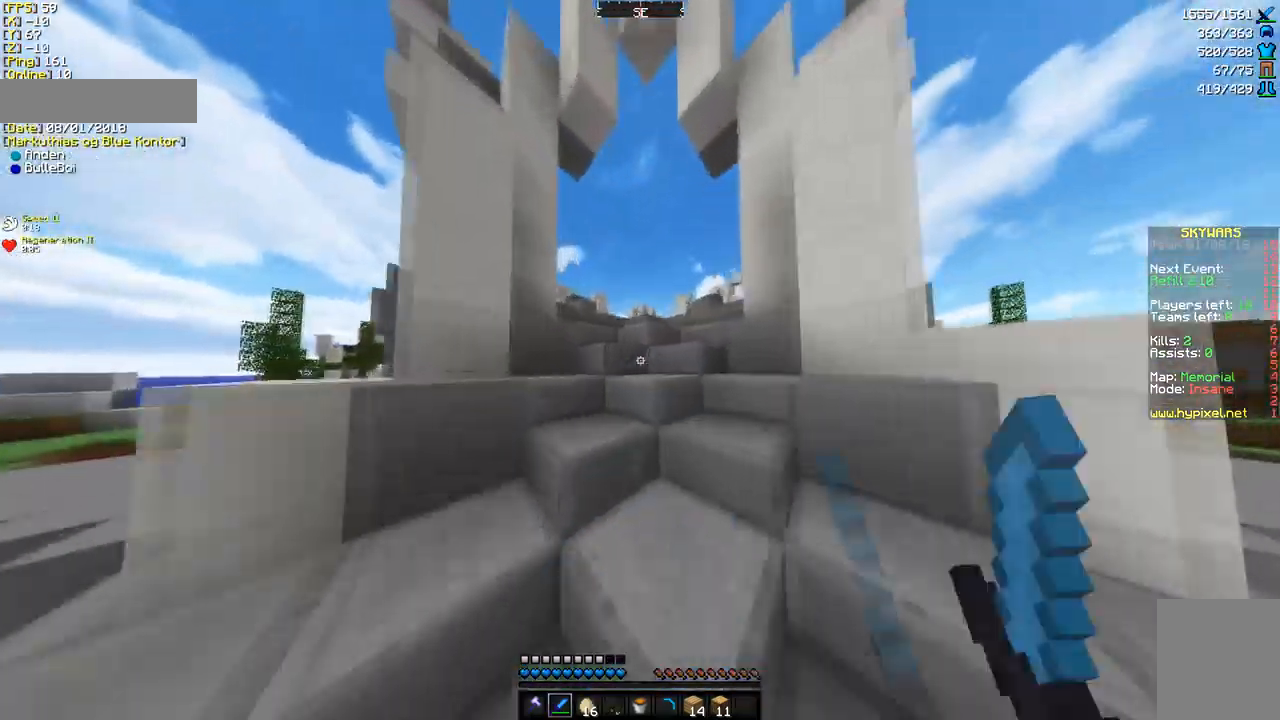
{"keys": ["d", "w"], "mouse": [], "events": [[35, "mouse_left", "up"], [103, "mouse_left", "down"], [172, "mouse_left", "up"], [411, "d", "down"]]}
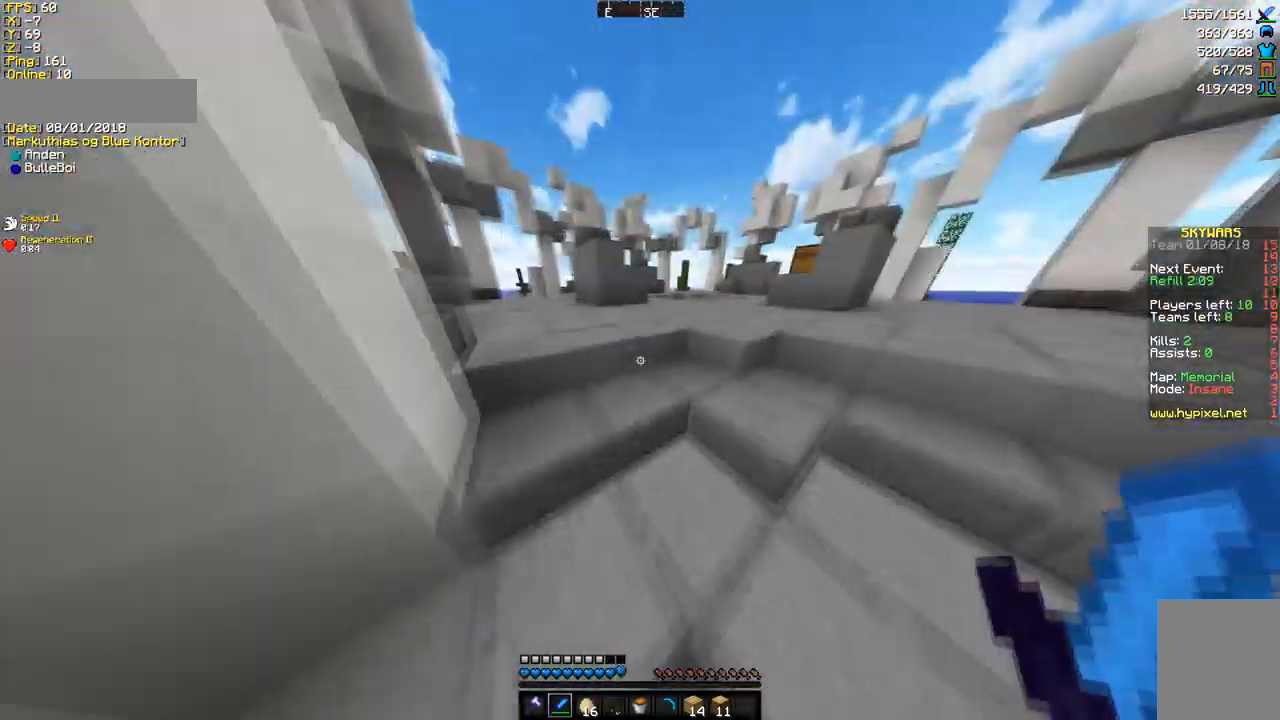
{"keys": ["a", "w"], "mouse": [], "events": [[103, "d", "up"], [479, "a", "down"]]}
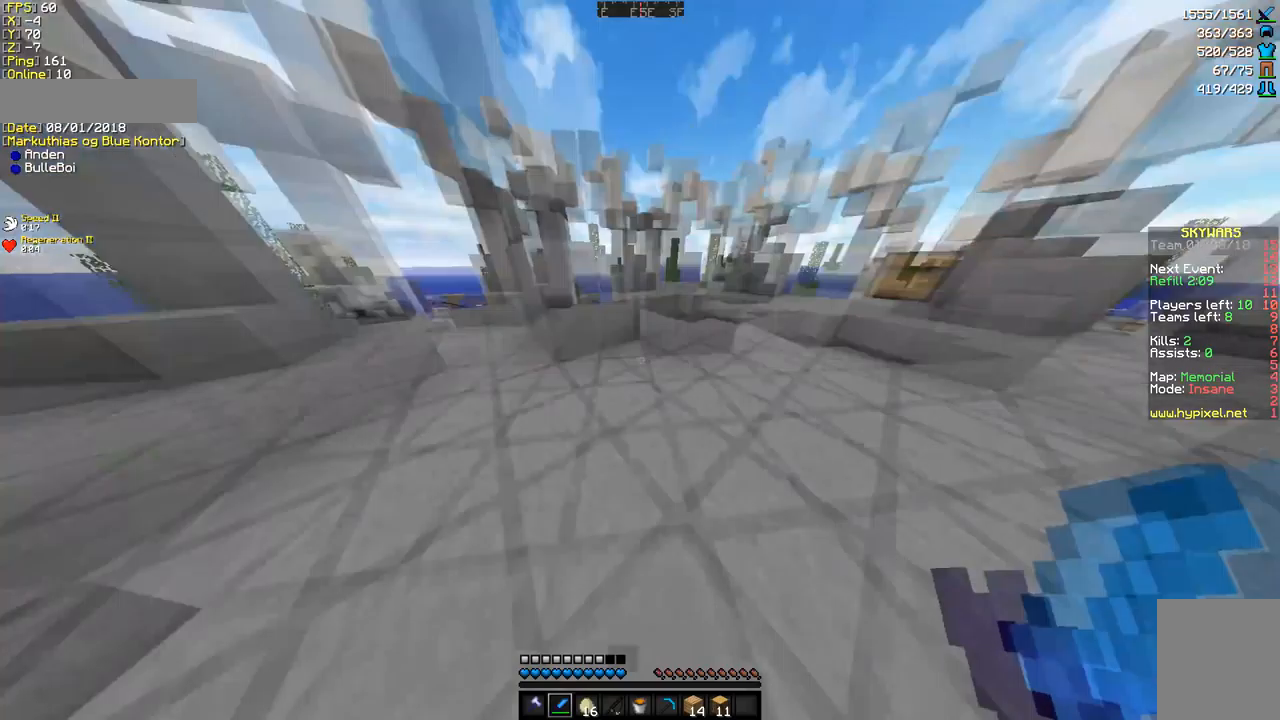
{"keys": ["w"], "mouse": [], "events": [[34, "a", "up"], [103, "d", "down"], [274, "d", "up"]]}